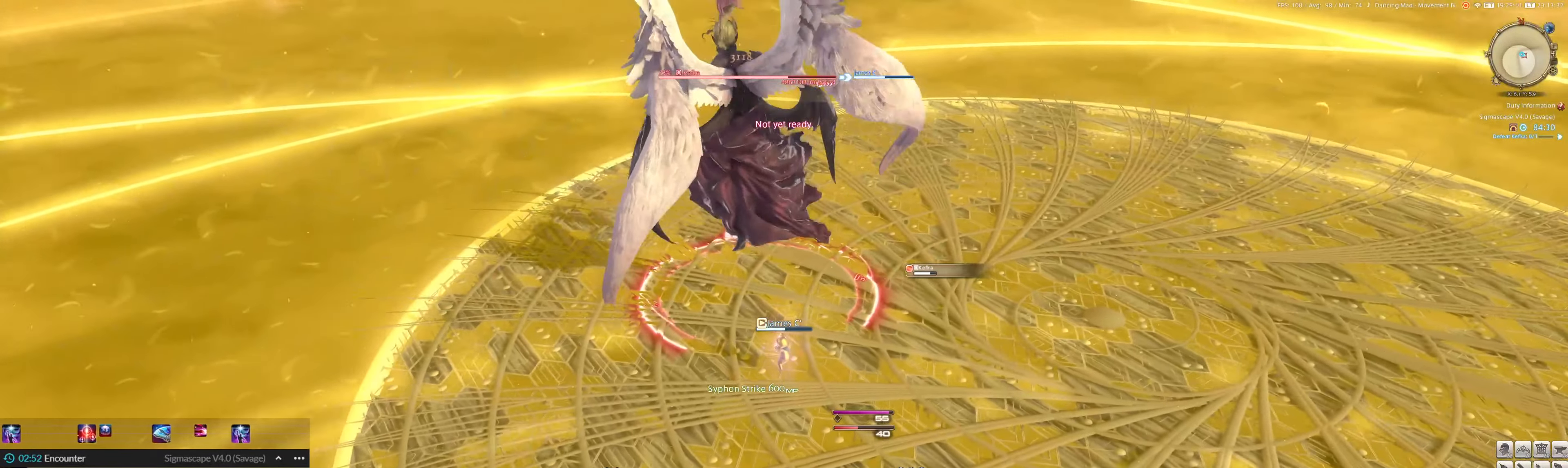
Gameplay with keyboard and mouse; each line is a JSON object with the keys and mouse buttons held at the frame after it. "events" lists presses ("down") and releases ("up") of ".", "/", "0", "1", "2", "3", "4", "5", "6", "7", "8", "9", "a", "alt_l", "alt_r", "b", "backslash", "backspace", "c", "caps_lock", "comma", "ctrl_l", "ctrl_r", "d", "down", "e", "equals", "escape", "f", "f1", "f10", "f11", "f12", "f2", "f3", "f4", "f5", "f6", "f7", "f8", "f9", "g", "h", "i", "j", "k", "l", "lbracket", "left", "m", "minus", "n", "o", "p", "q", "quote", "r", "rbracket", "return", "right", "s", "semicolon", "shift_l", "shift_r", "space", "super", "t", "tab", "tilde", "u", "up", "v", "w", "x", "y", "z", "mouse_left" and "mouse_right" between this image and that frame as [ms after this image, input, new state], when the widget could be followed in between. "mouse_left", "mouse_right" = the "left", "right" buttons of the "mouse" list. No other keys are recorded. Mouse movement is not recorded.
{"keys": ["3"], "mouse": ["left"], "events": [[66, "3", "up"], [133, "3", "down"], [200, "3", "up"], [300, "3", "down"], [366, "3", "up"], [433, "3", "down"]]}
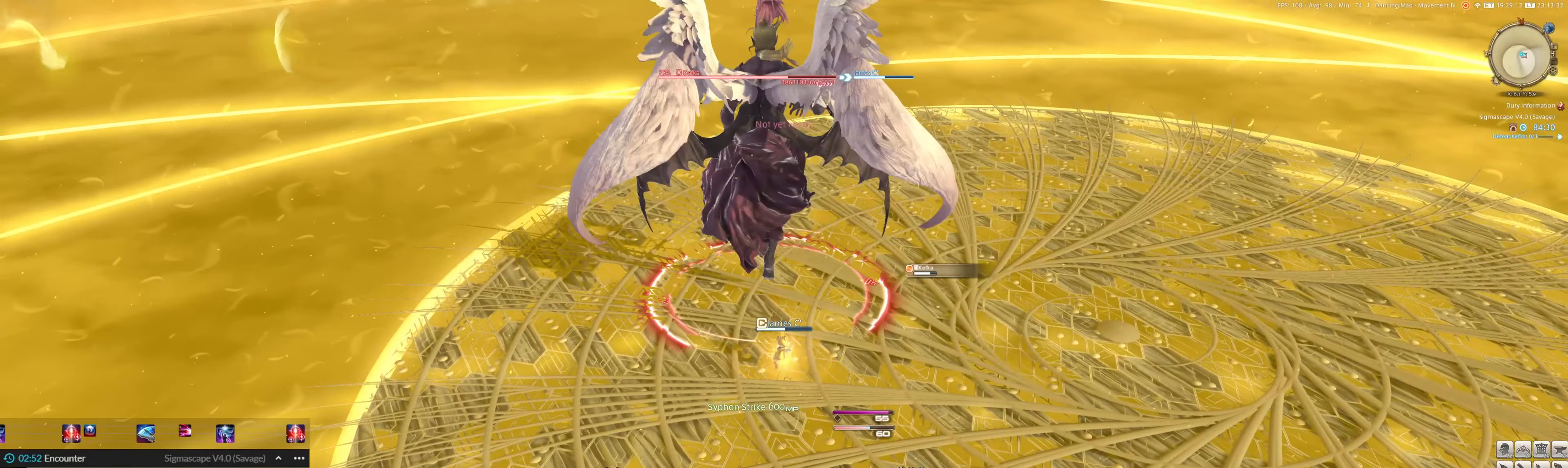
{"keys": [], "mouse": ["left"], "events": [[33, "3", "up"], [66, "3", "down"], [66, "q", "down"], [166, "3", "up"], [266, "3", "down"], [266, "q", "up"], [300, "3", "up"], [400, "3", "down"], [433, "3", "up"]]}
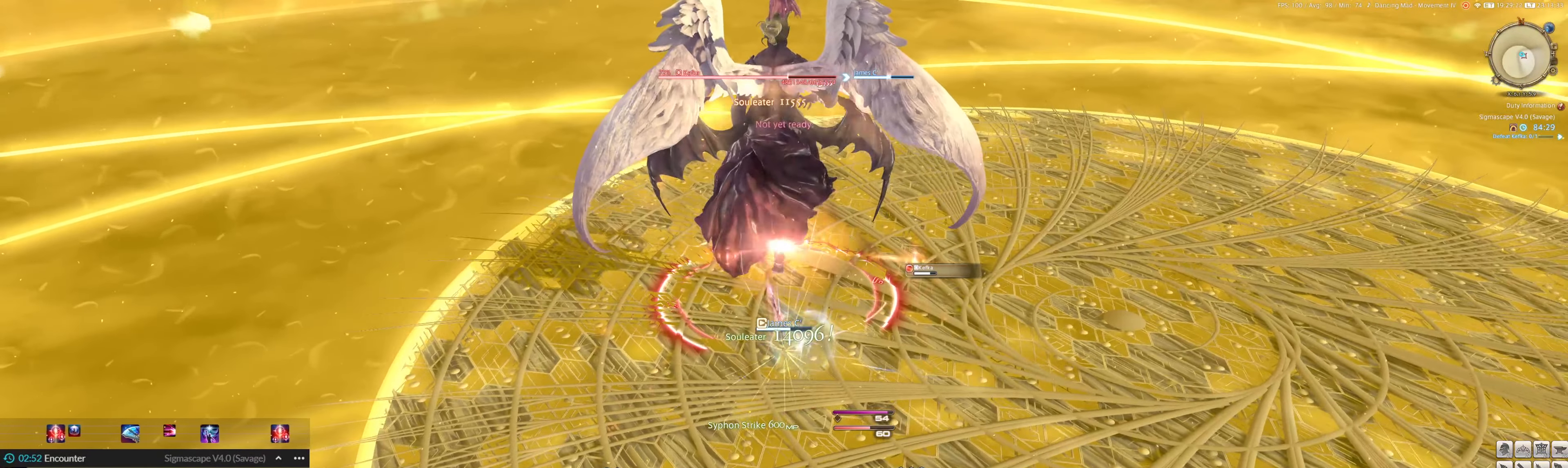
{"keys": ["1"], "mouse": ["left"], "events": [[33, "3", "down"], [133, "3", "up"], [166, "3", "down"], [333, "3", "up"], [366, "1", "down"], [466, "1", "up"], [500, "1", "down"]]}
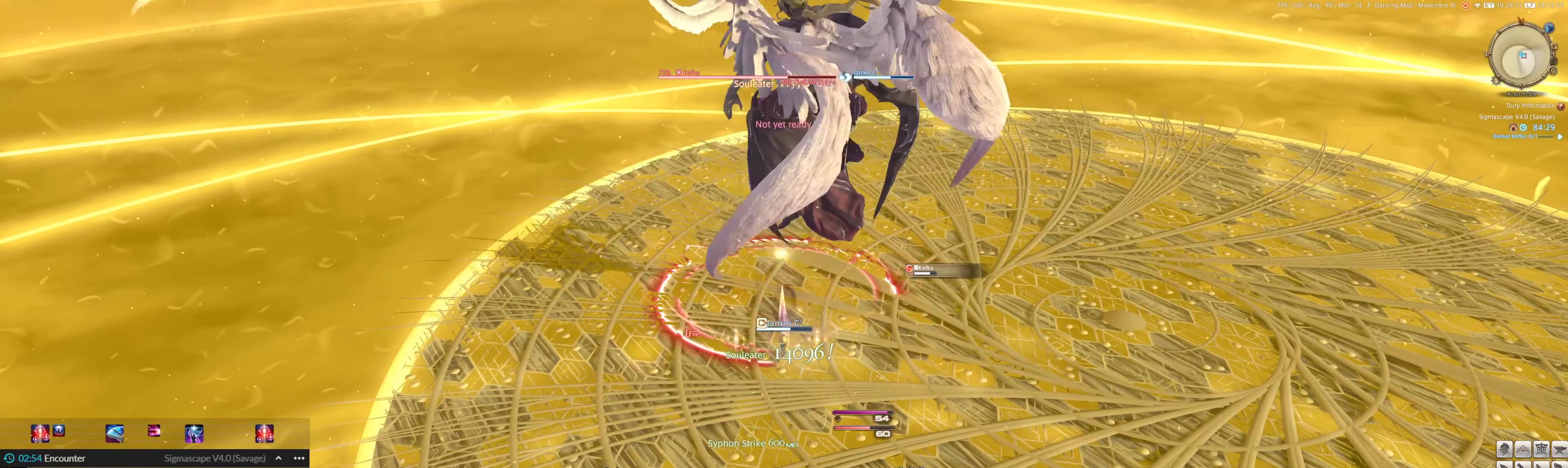
{"keys": ["1"], "mouse": ["left"], "events": [[100, "1", "up"], [200, "1", "down"], [233, "1", "up"], [333, "1", "down"], [433, "1", "up"], [466, "1", "down"]]}
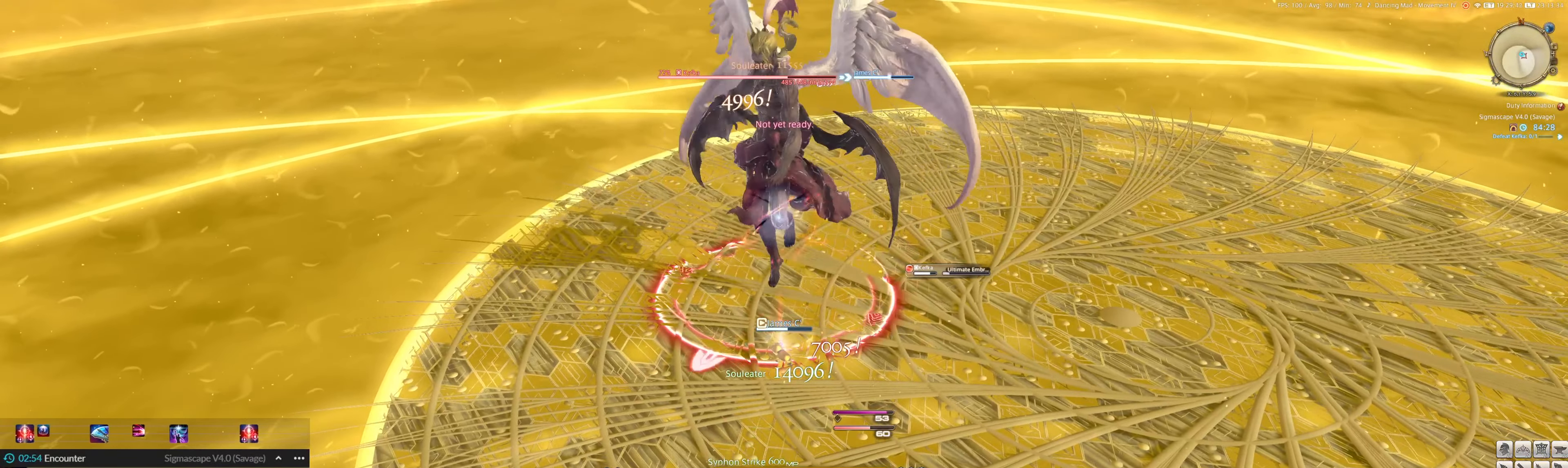
{"keys": ["1"], "mouse": ["left"], "events": [[66, "1", "up"], [166, "1", "down"], [233, "1", "up"], [300, "1", "down"], [400, "1", "up"], [433, "1", "down"]]}
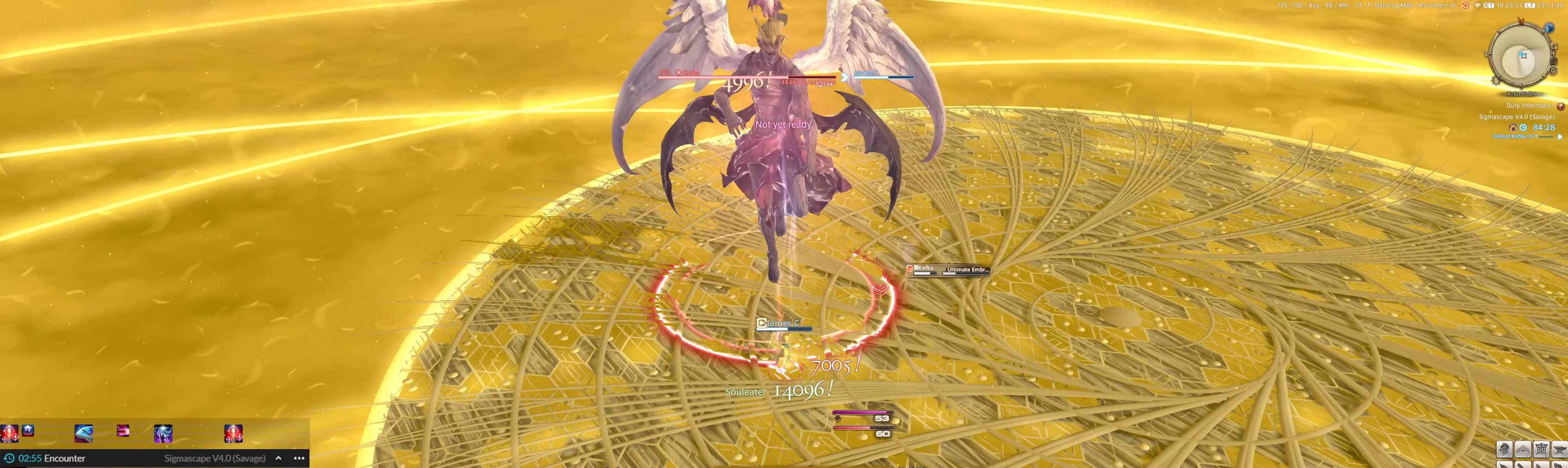
{"keys": [], "mouse": ["left"], "events": [[33, "1", "up"], [100, "1", "down"], [200, "1", "up"], [266, "1", "down"], [333, "1", "up"], [433, "1", "down"], [500, "1", "up"]]}
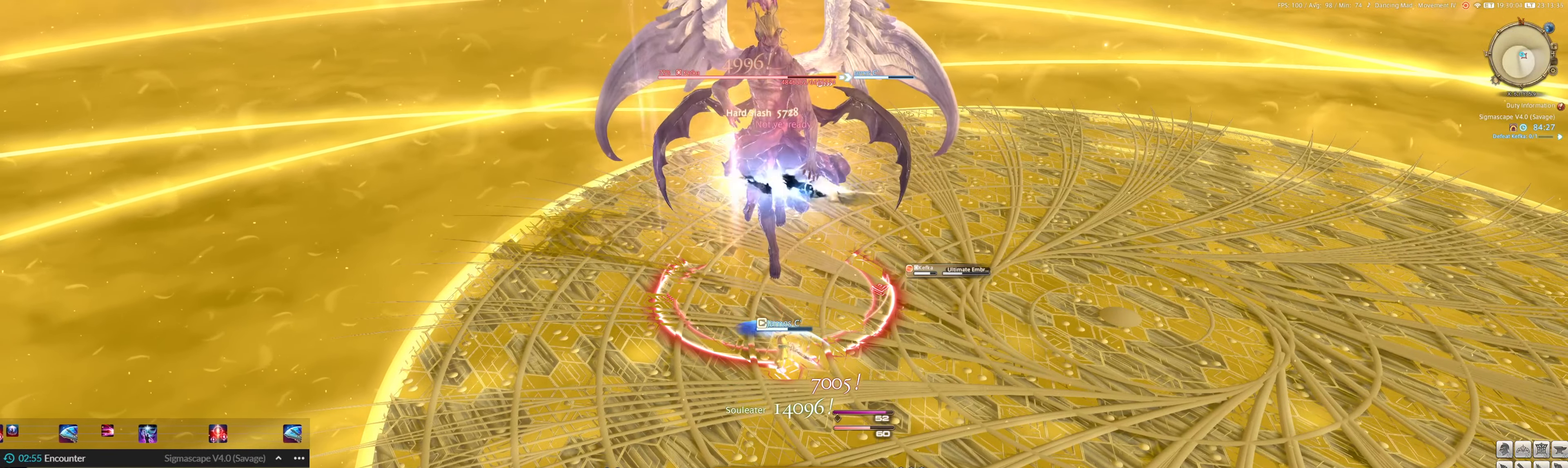
{"keys": ["shift_l"], "mouse": ["left"], "events": [[66, "1", "down"], [133, "1", "up"], [300, "shift_l", "down"], [333, "ctrl_l", "down"], [333, "equals", "down"], [467, "ctrl_l", "up"], [467, "equals", "up"]]}
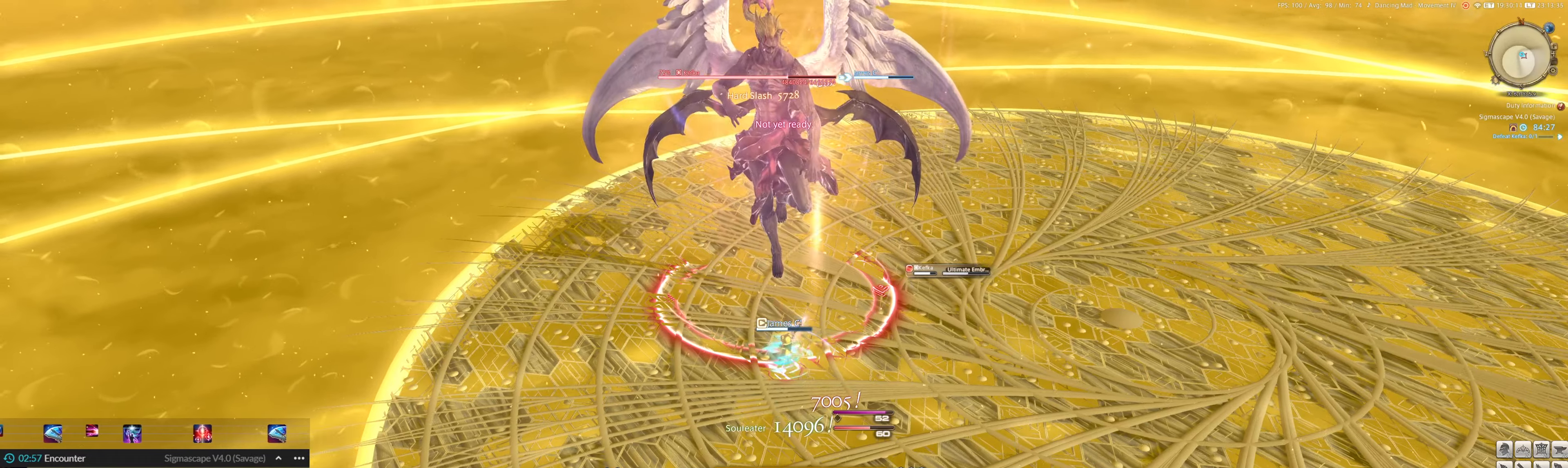
{"keys": ["6", "ctrl_l", "shift_l"], "mouse": ["left"], "events": [[400, "6", "down"], [400, "ctrl_l", "down"]]}
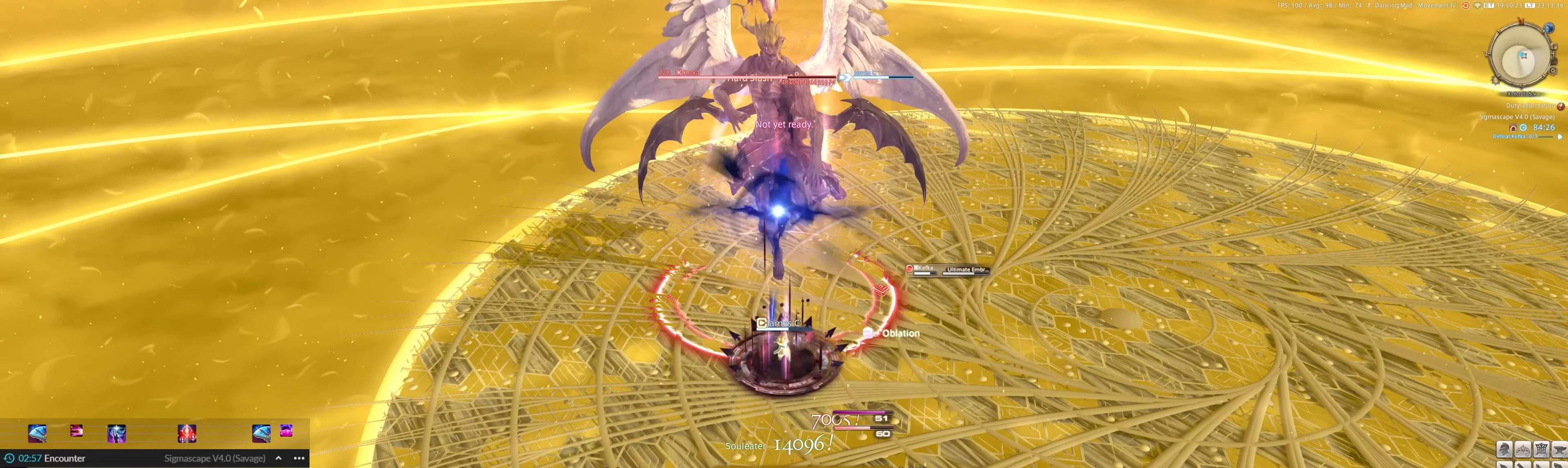
{"keys": [], "mouse": ["left"], "events": [[33, "6", "up"], [33, "ctrl_l", "up"], [133, "shift_l", "up"], [267, "2", "down"], [367, "2", "up"], [467, "2", "down"], [500, "2", "up"]]}
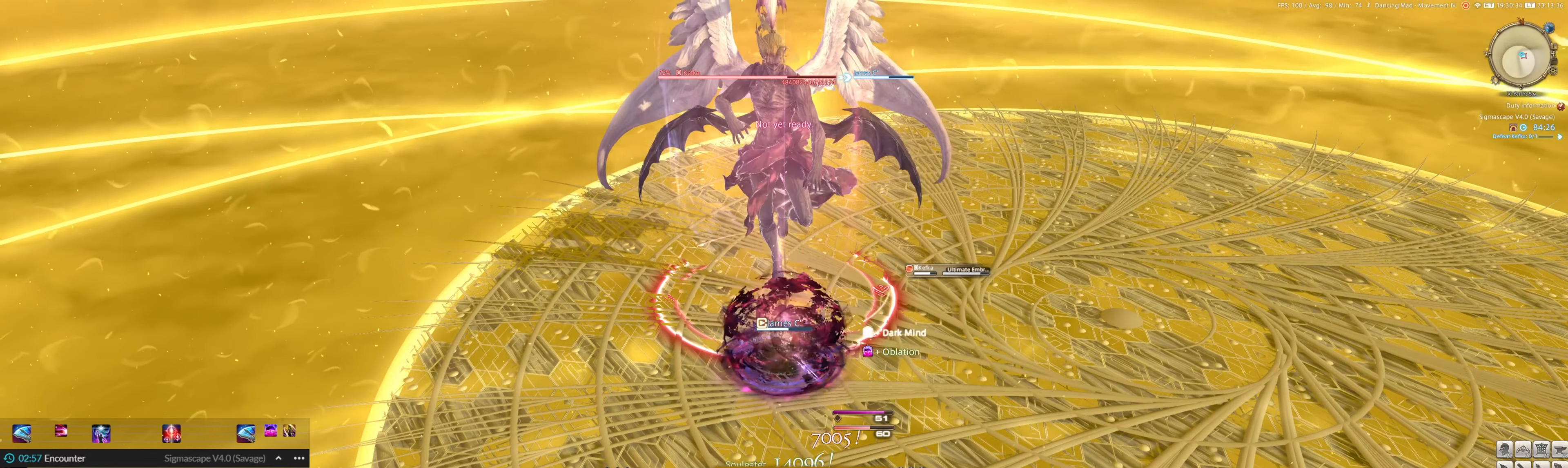
{"keys": ["2"], "mouse": ["left"], "events": [[100, "2", "down"], [200, "2", "up"], [233, "2", "down"], [333, "2", "up"], [433, "2", "down"]]}
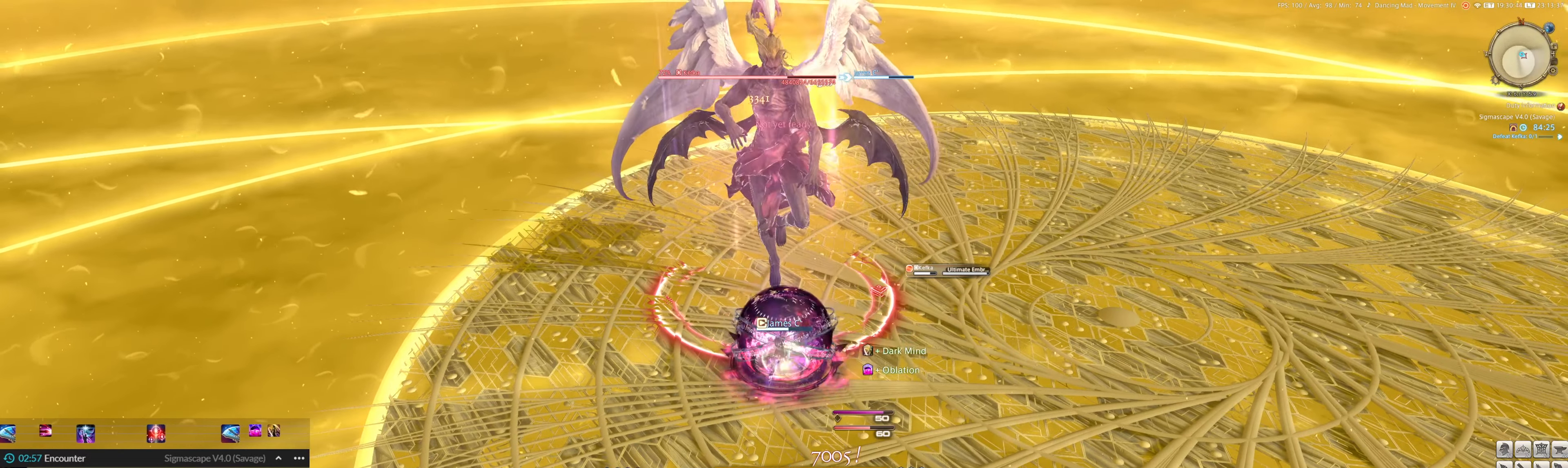
{"keys": ["2"], "mouse": ["left"], "events": [[33, "2", "up"], [67, "2", "down"], [167, "2", "up"], [267, "2", "down"], [333, "2", "up"], [433, "2", "down"]]}
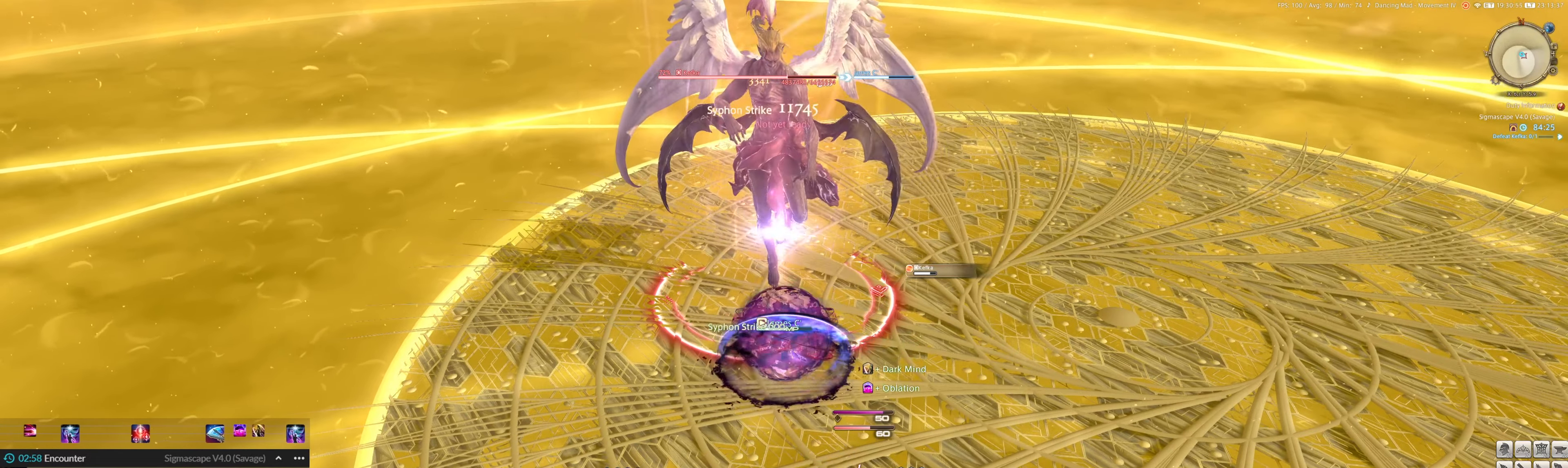
{"keys": [], "mouse": ["left"], "events": [[33, "2", "up"], [100, "2", "down"], [200, "2", "up"], [233, "2", "down"], [333, "2", "up"], [367, "2", "down"], [500, "2", "up"]]}
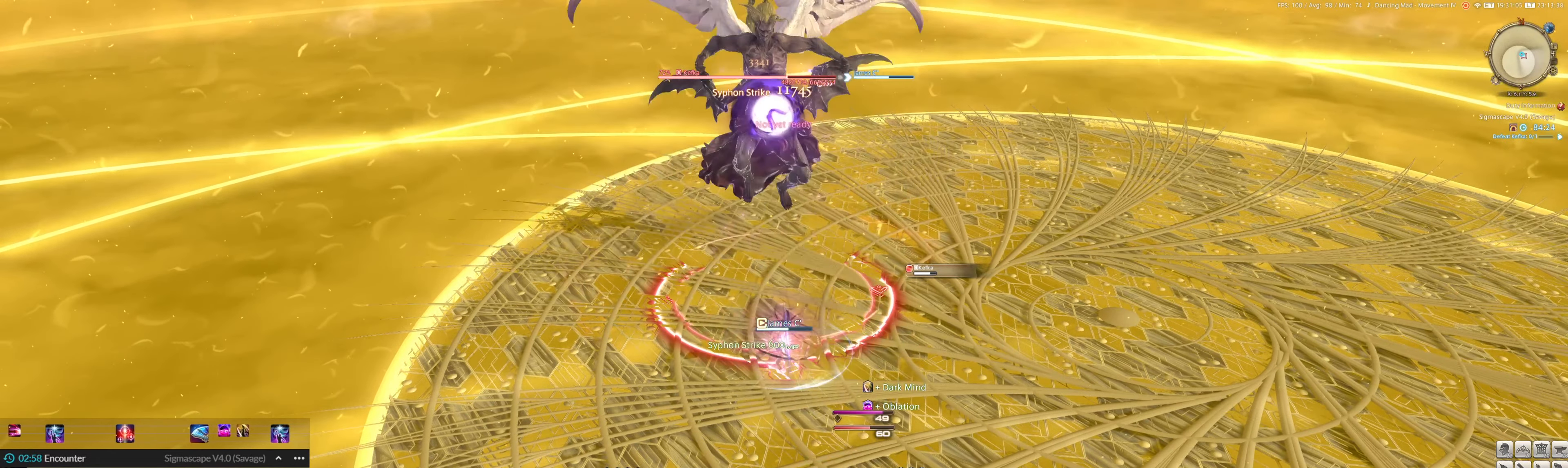
{"keys": ["3"], "mouse": ["left"], "events": [[100, "3", "down"], [200, "3", "up"], [233, "3", "down"], [333, "3", "up"], [433, "3", "down"]]}
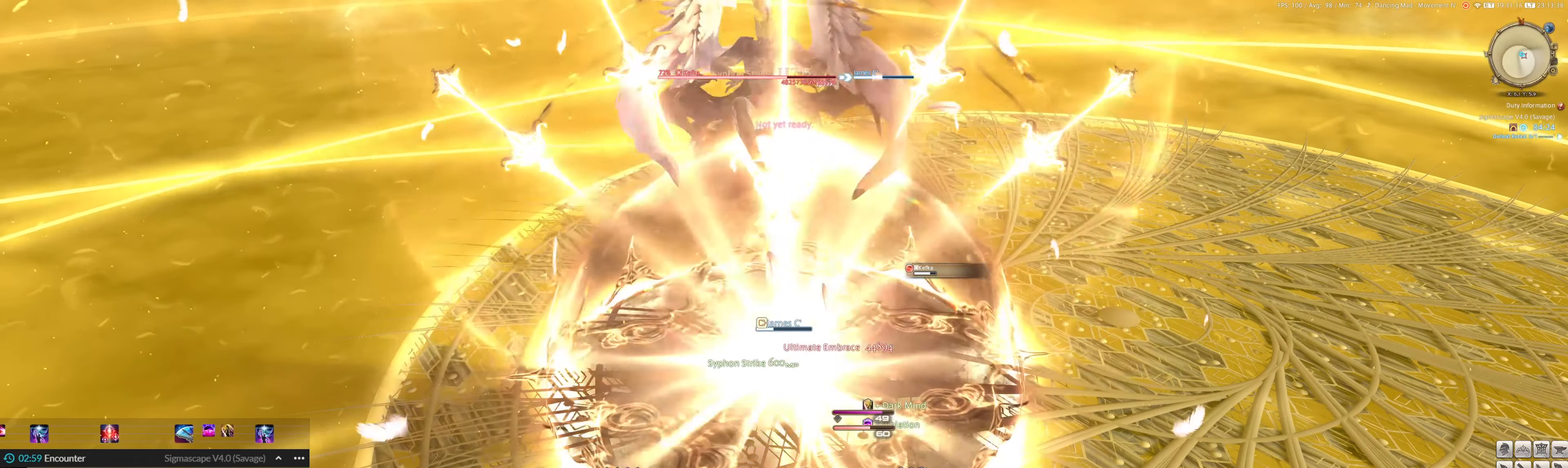
{"keys": ["3"], "mouse": ["left"], "events": [[33, "3", "up"], [133, "3", "down"], [233, "3", "up"], [333, "3", "down"], [433, "3", "up"], [467, "3", "down"]]}
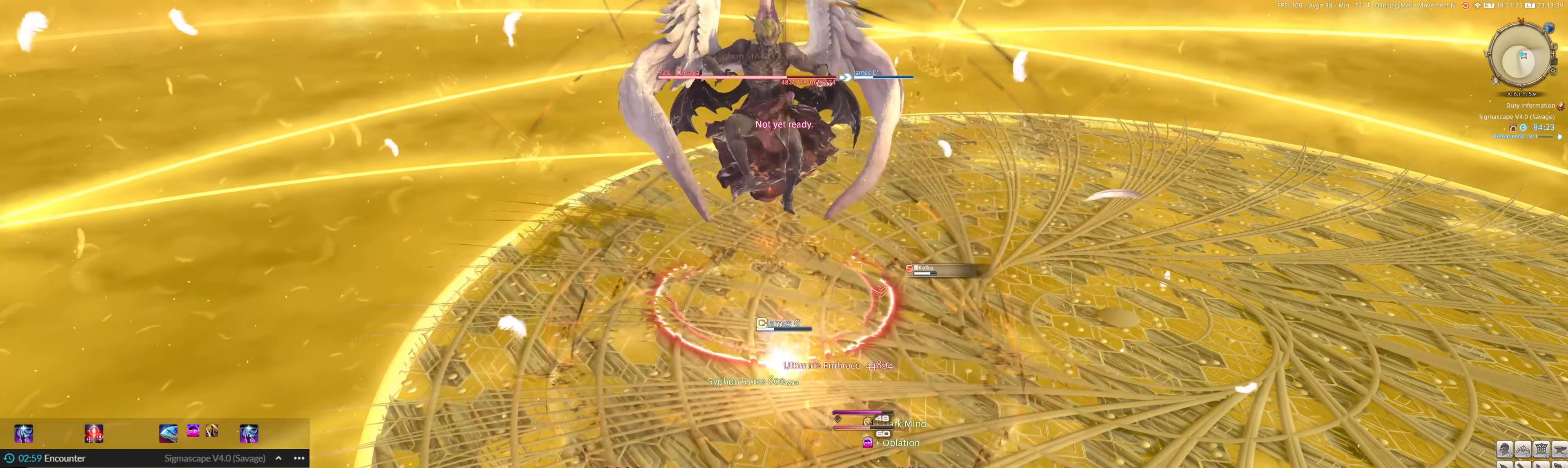
{"keys": [], "mouse": ["left"], "events": [[100, "3", "up"], [133, "3", "down"], [233, "3", "up"], [333, "3", "down"], [433, "3", "up"]]}
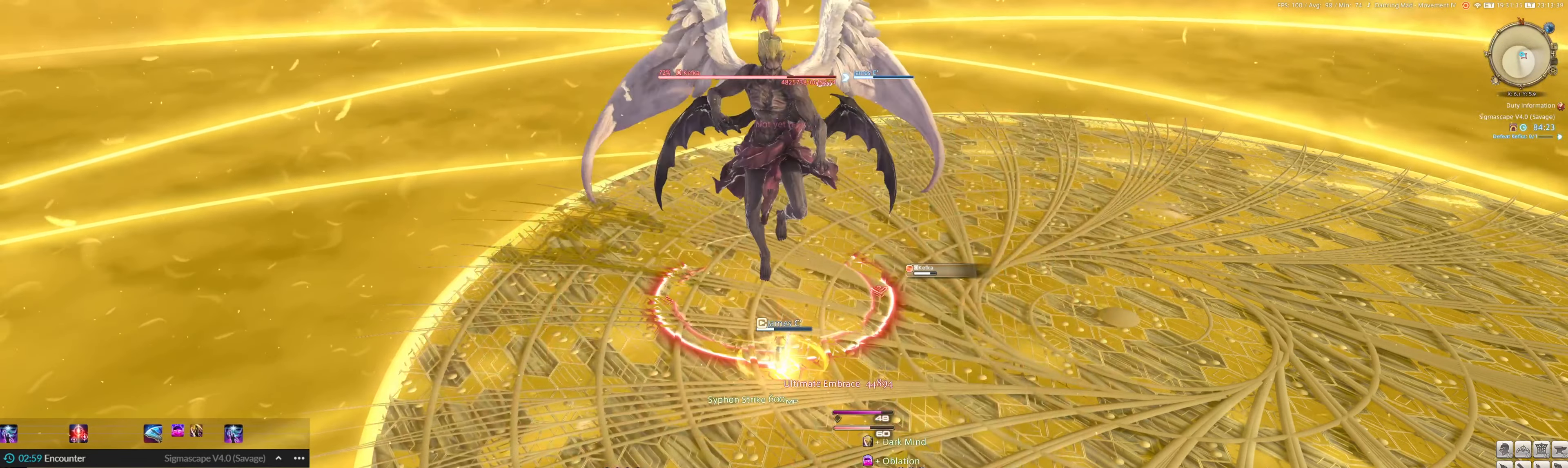
{"keys": ["3"], "mouse": ["left"], "events": [[33, "3", "down"], [67, "3", "up"], [167, "3", "down"], [267, "3", "up"], [300, "3", "down"], [400, "3", "up"], [500, "3", "down"]]}
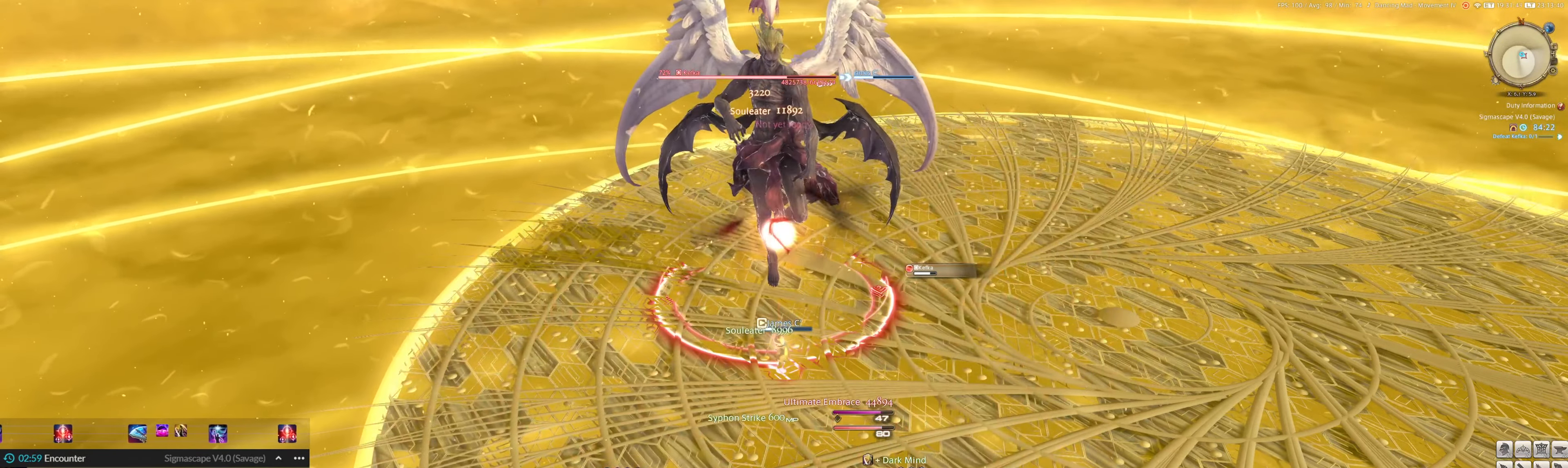
{"keys": [], "mouse": ["left"], "events": [[100, "3", "up"], [167, "3", "down"], [233, "3", "up"], [300, "3", "down"], [400, "3", "up"]]}
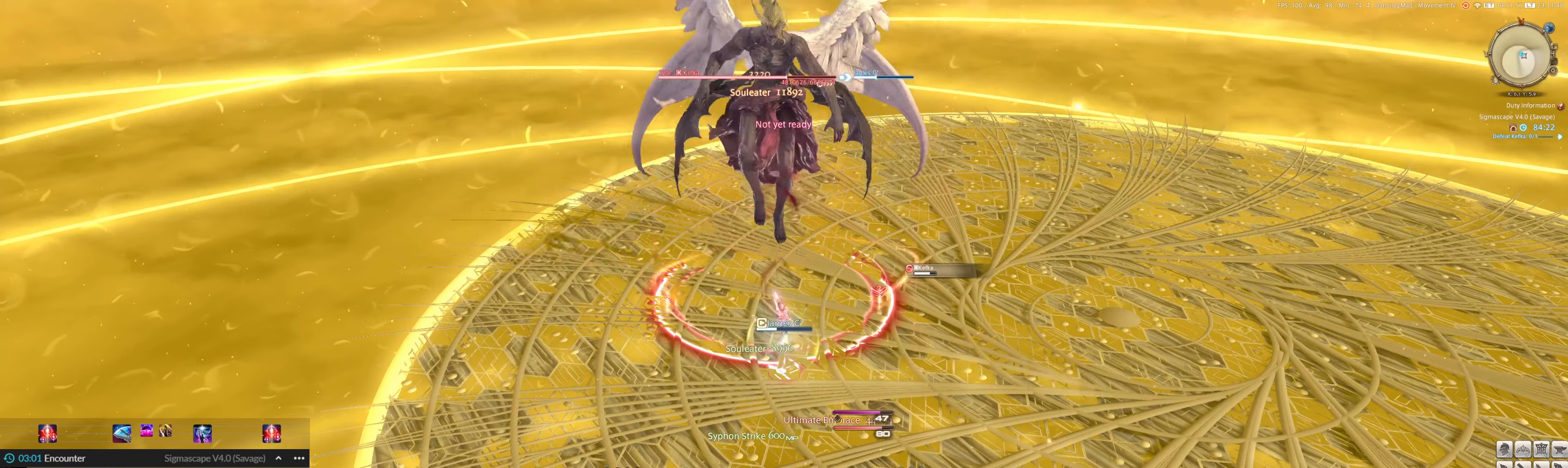
{"keys": [], "mouse": ["left"], "events": [[300, "ctrl_l", "down"], [300, "equals", "down"], [434, "ctrl_l", "up"], [434, "equals", "up"]]}
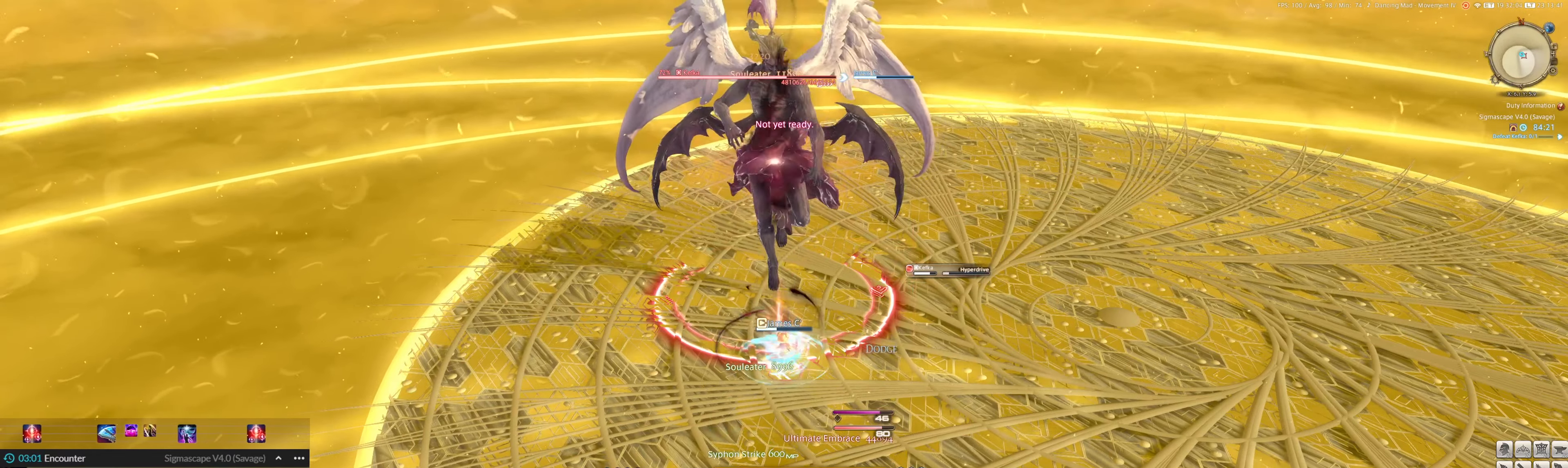
{"keys": ["3", "ctrl_l"], "mouse": ["left"], "events": [[167, "3", "down"], [167, "ctrl_l", "down"], [267, "3", "up"], [267, "ctrl_l", "up"], [300, "3", "down"], [300, "ctrl_l", "down"], [434, "3", "up"], [434, "ctrl_l", "up"], [500, "3", "down"], [500, "ctrl_l", "down"]]}
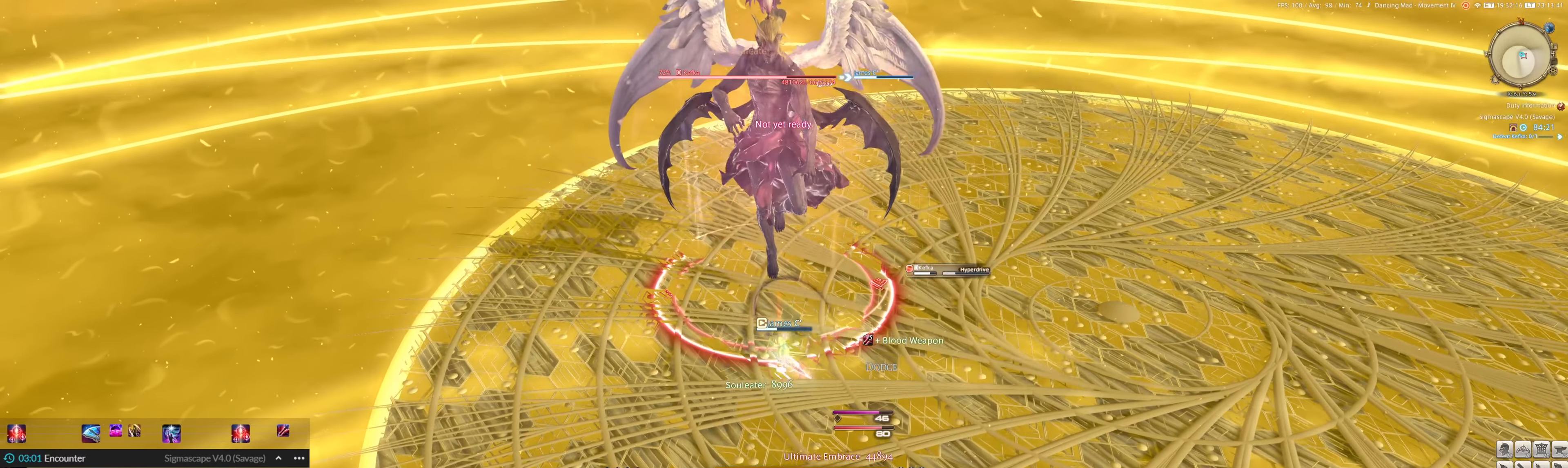
{"keys": ["5", "ctrl_l"], "mouse": ["left"], "events": [[134, "3", "up"], [134, "ctrl_l", "up"], [167, "3", "down"], [167, "ctrl_l", "down"], [300, "3", "up"], [300, "ctrl_l", "up"], [500, "5", "down"], [500, "ctrl_l", "down"]]}
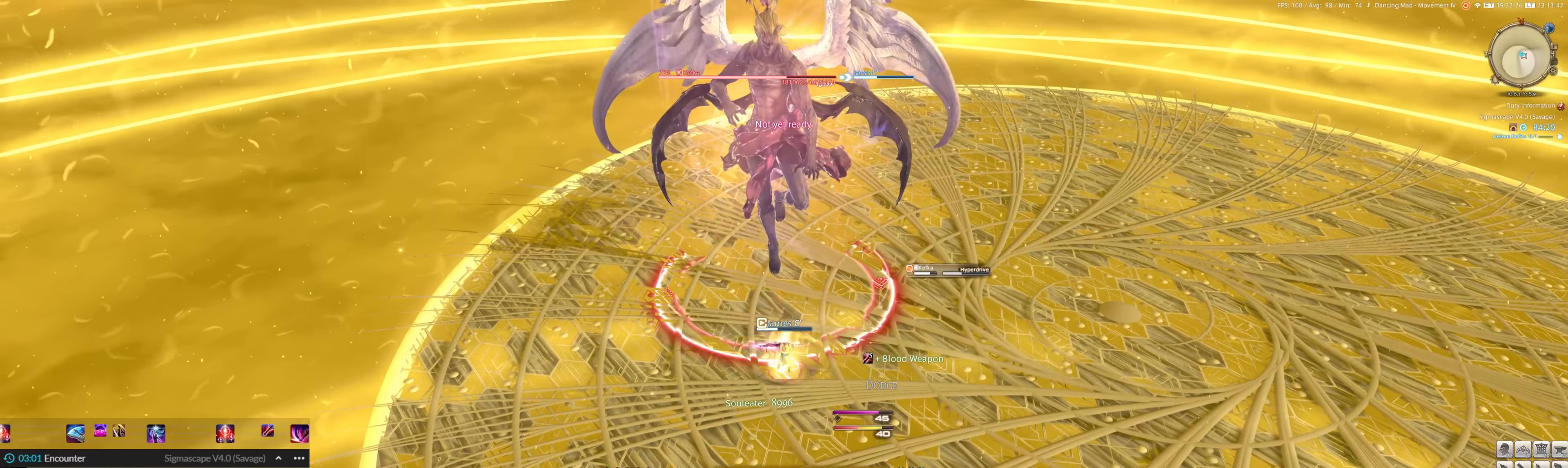
{"keys": ["5", "ctrl_l"], "mouse": ["left"], "events": [[100, "5", "up"], [100, "ctrl_l", "up"], [200, "5", "down"], [200, "ctrl_l", "down"], [234, "5", "up"], [234, "ctrl_l", "up"], [334, "5", "down"], [334, "ctrl_l", "down"], [434, "5", "up"], [434, "ctrl_l", "up"], [467, "5", "down"], [467, "ctrl_l", "down"]]}
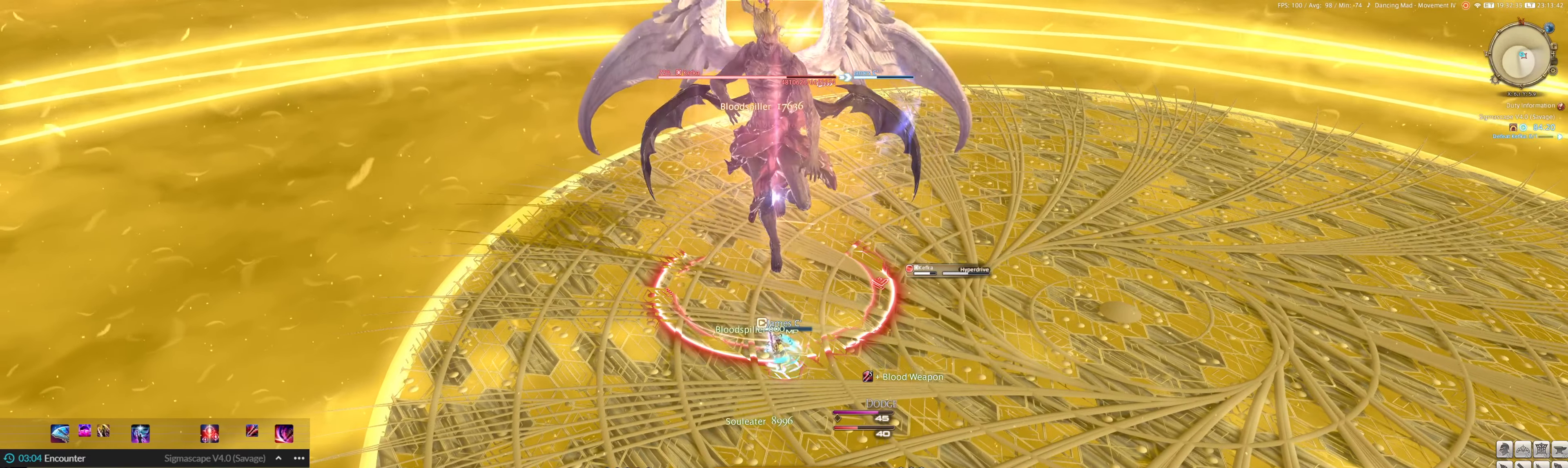
{"keys": [], "mouse": ["left"], "events": [[100, "5", "up"], [100, "ctrl_l", "up"], [167, "5", "down"], [167, "ctrl_l", "down"], [234, "5", "up"], [234, "ctrl_l", "up"], [300, "5", "down"], [300, "ctrl_l", "down"], [434, "5", "up"], [434, "ctrl_l", "up"]]}
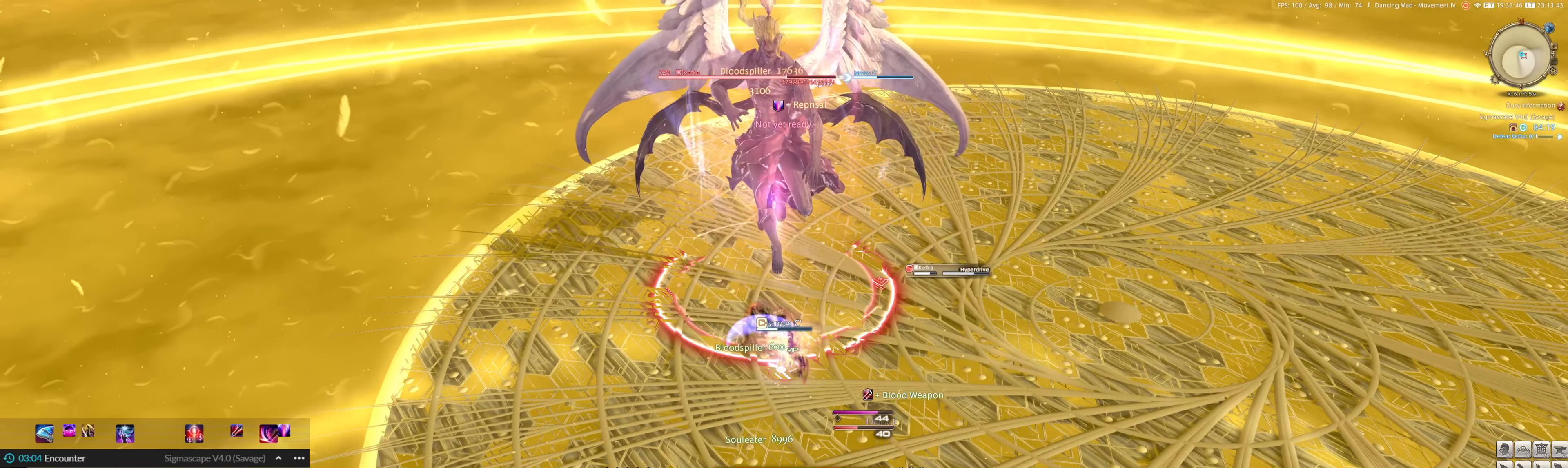
{"keys": [], "mouse": ["left"], "events": [[234, "1", "down"], [300, "1", "up"], [400, "1", "down"], [467, "1", "up"]]}
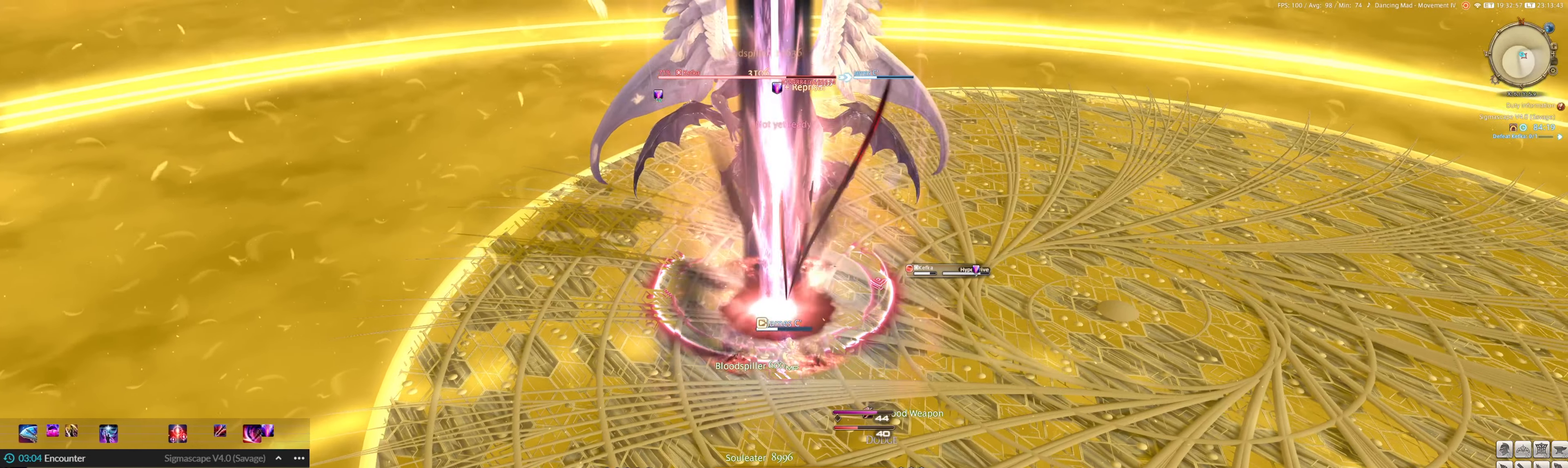
{"keys": ["1"], "mouse": ["left"], "events": [[67, "1", "down"], [134, "1", "up"], [200, "1", "down"], [267, "1", "up"], [334, "1", "down"], [434, "1", "up"], [467, "1", "down"]]}
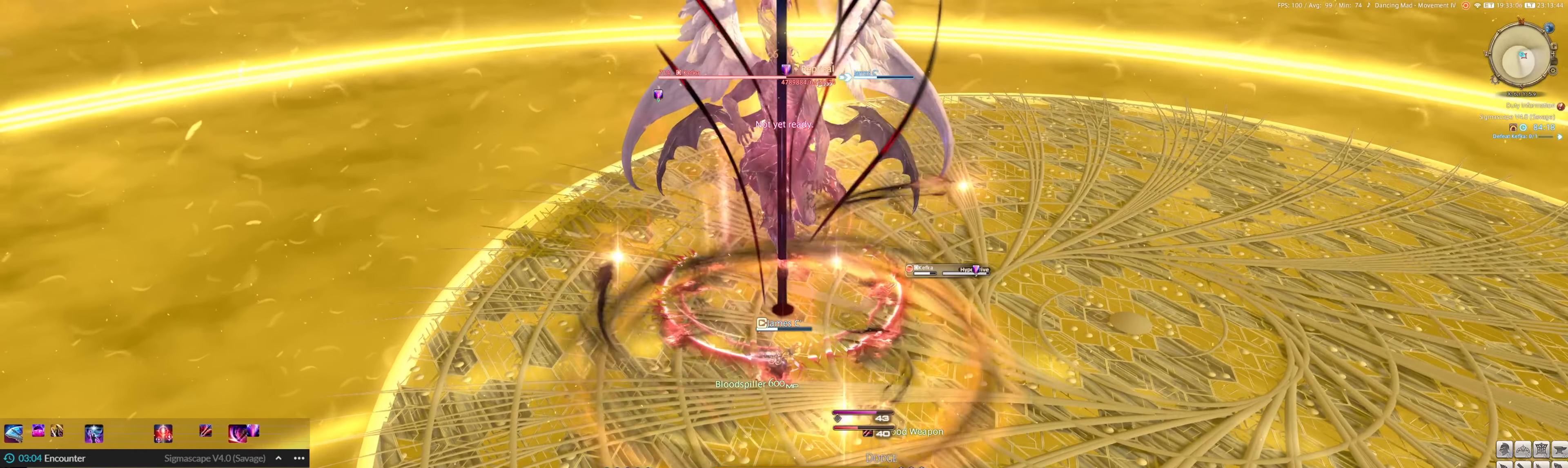
{"keys": [], "mouse": ["left"], "events": [[67, "1", "up"], [100, "1", "down"], [200, "1", "up"], [267, "1", "down"], [334, "1", "up"], [434, "1", "down"], [467, "1", "up"]]}
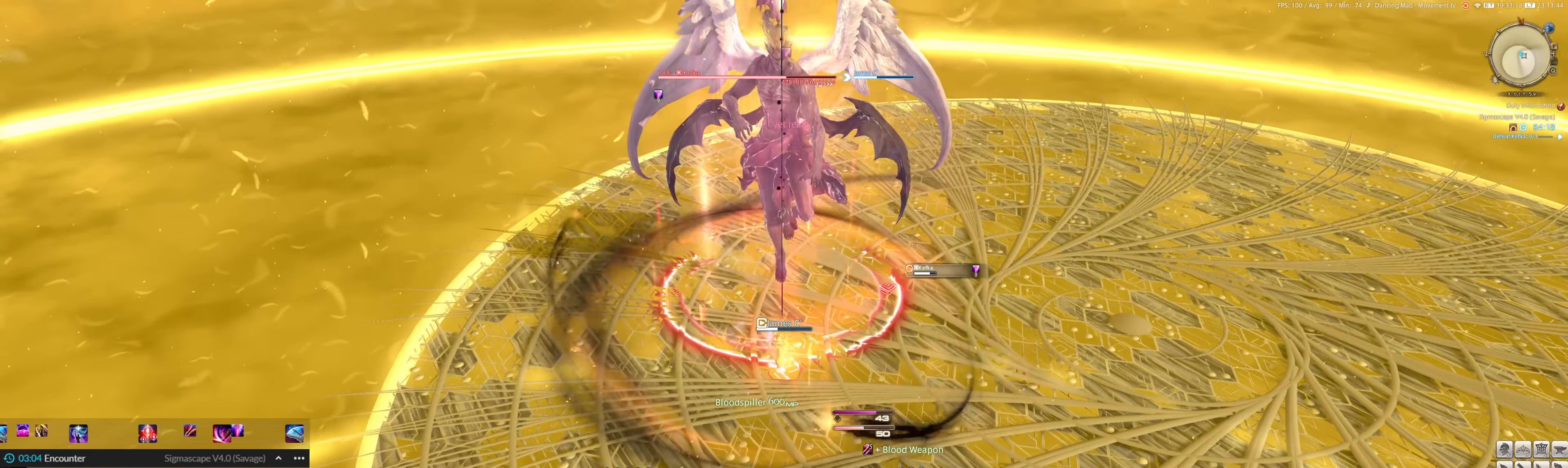
{"keys": ["1"], "mouse": ["left"], "events": [[34, "1", "down"], [134, "1", "up"], [234, "1", "down"], [267, "1", "up"], [334, "1", "down"], [400, "1", "up"], [500, "1", "down"]]}
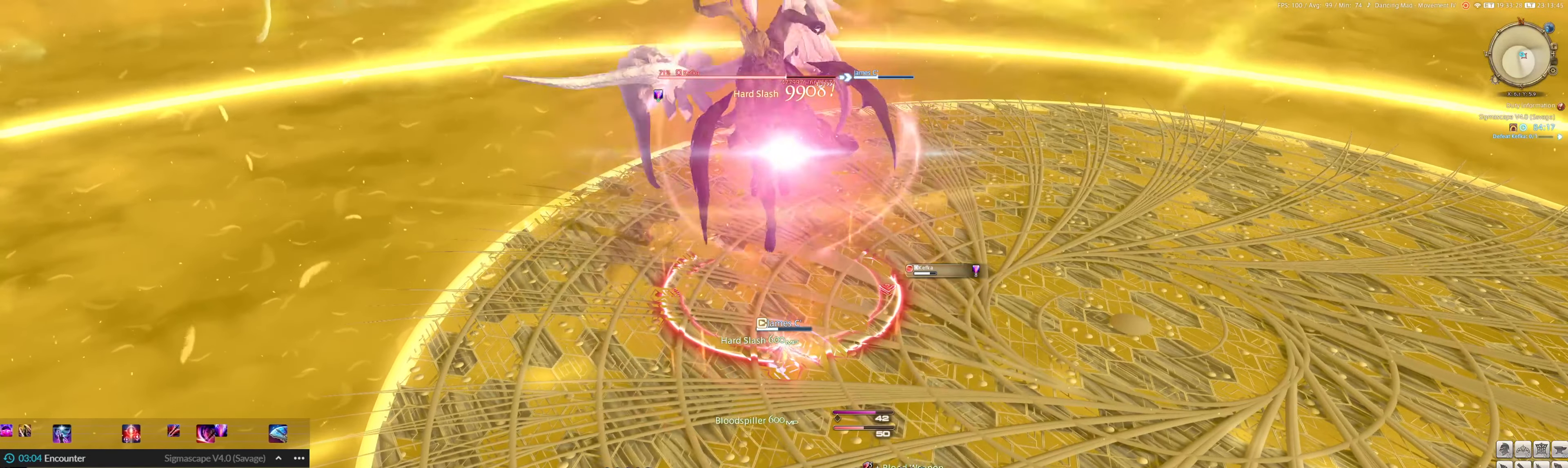
{"keys": ["2"], "mouse": ["left"], "events": [[100, "1", "up"], [334, "2", "down"], [400, "2", "up"], [500, "2", "down"]]}
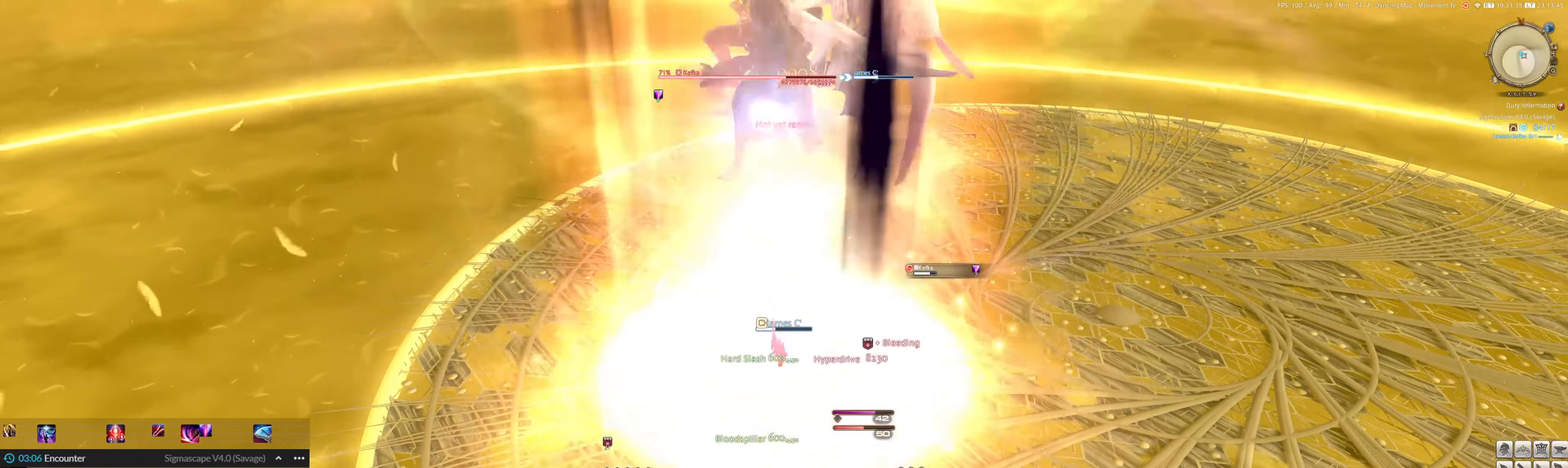
{"keys": ["2"], "mouse": ["left"], "events": [[66, "2", "up"], [133, "2", "down"], [233, "2", "up"], [300, "e", "down"], [333, "2", "down"], [400, "2", "up"], [400, "e", "up"], [500, "2", "down"]]}